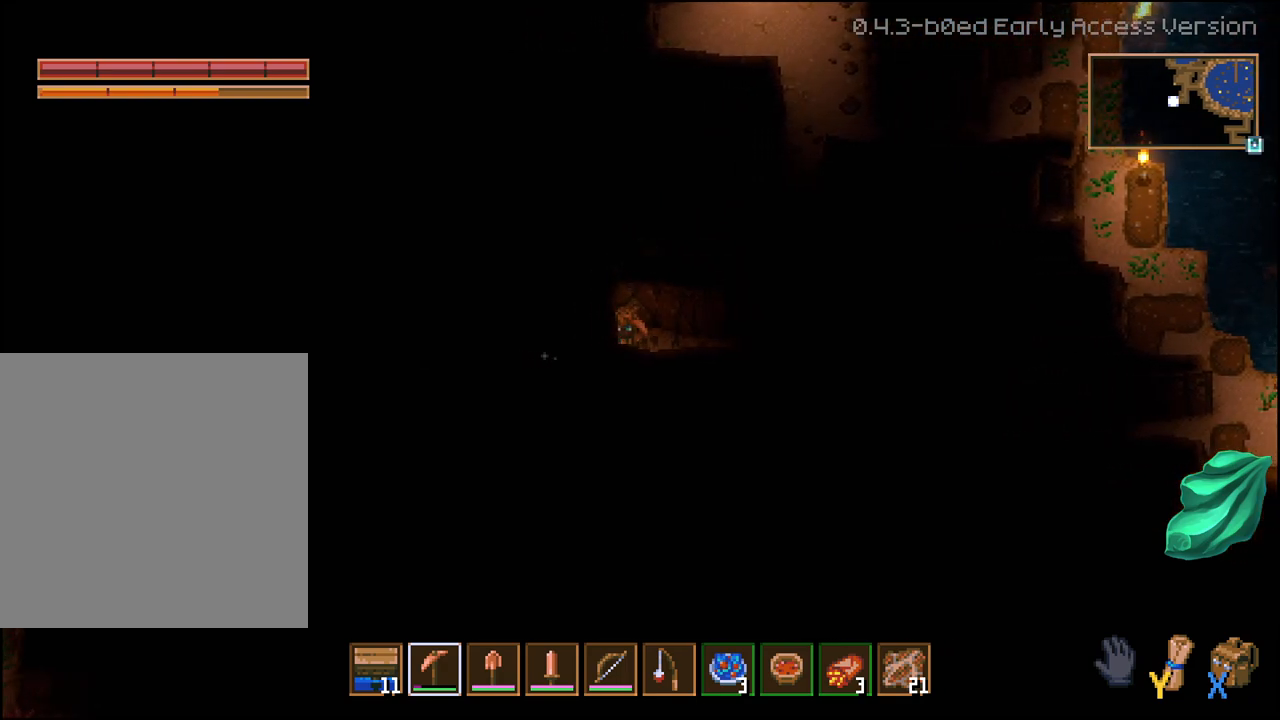
Gameplay with a controller (Xbox layout); each line is a JSON object with the inputs held at the frame after it. "events" lists button and stick changes between this image and that frame as [ms after this image, input, new state], when the widget could be followed in between.
{"buttons": ["R2"], "left_stick": "left", "right_stick": "center", "events": []}
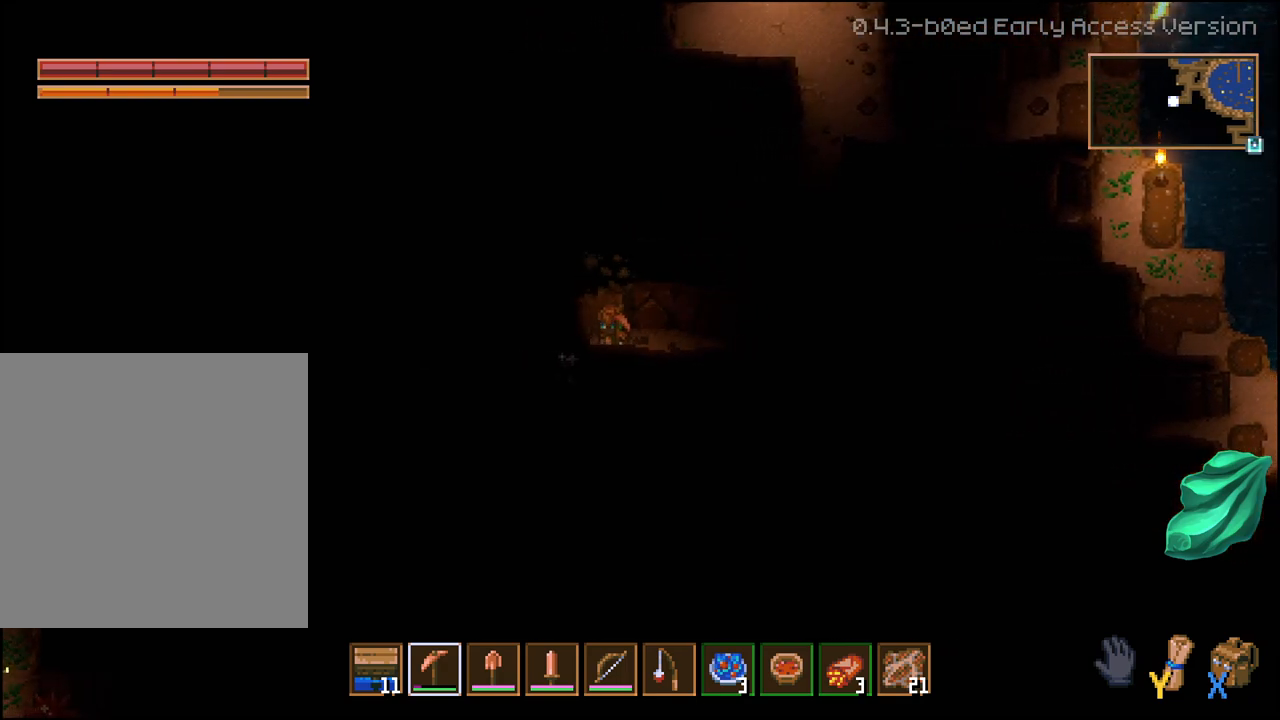
{"buttons": ["R2"], "left_stick": "left", "right_stick": "center", "events": []}
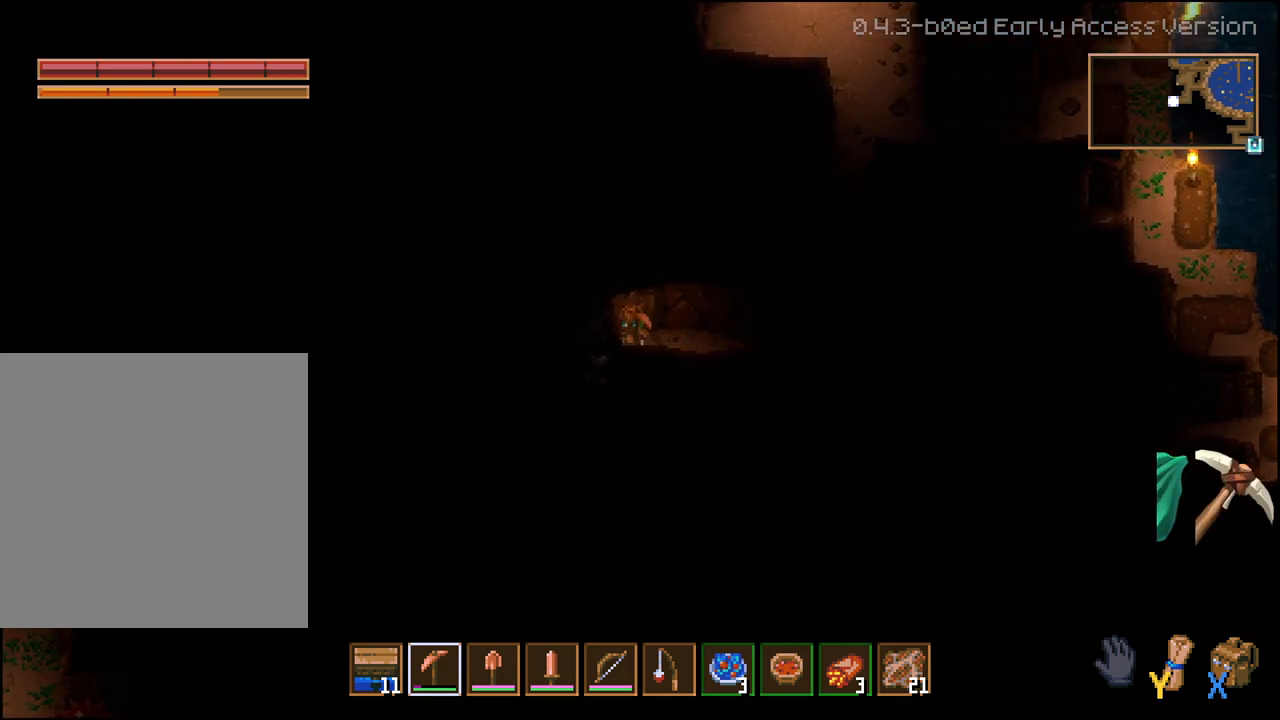
{"buttons": ["R2"], "left_stick": "down", "right_stick": "center", "events": [[267, "left_stick", "down"]]}
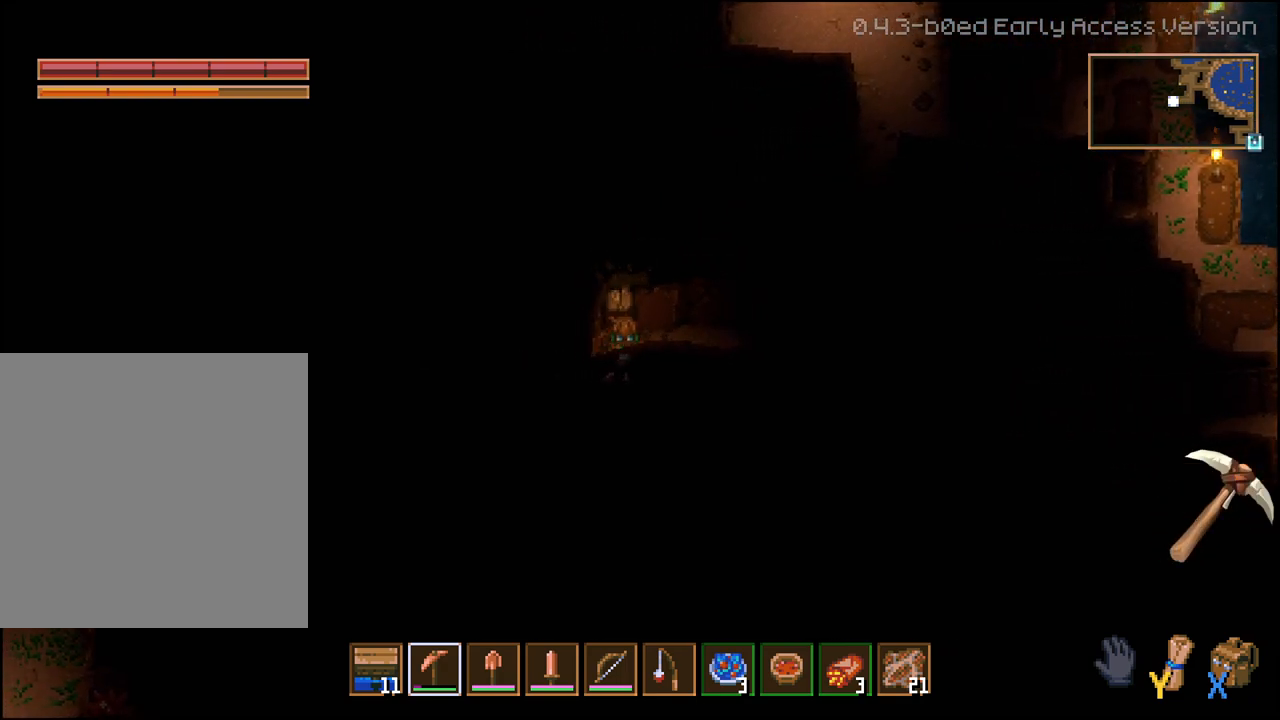
{"buttons": ["R2"], "left_stick": "down", "right_stick": "center", "events": []}
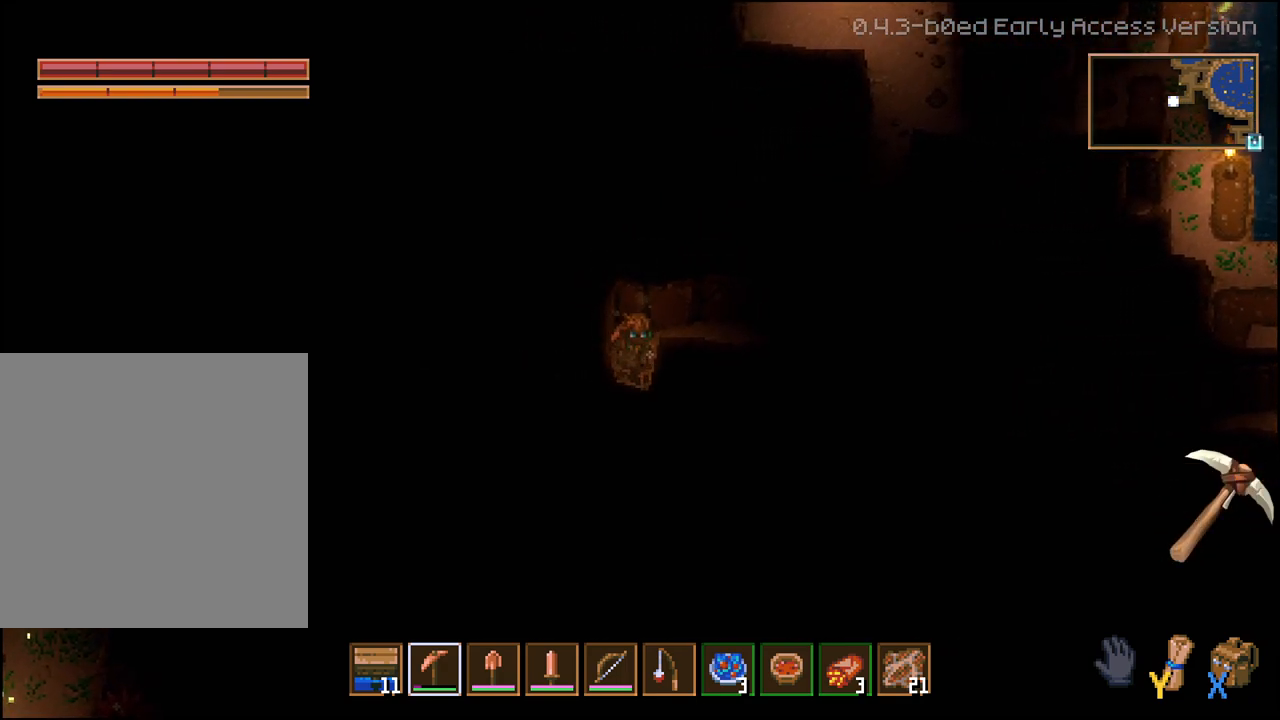
{"buttons": [], "left_stick": "left", "right_stick": "center", "events": [[250, "R2", "up"], [317, "left_stick", "center"], [483, "left_stick", "left"]]}
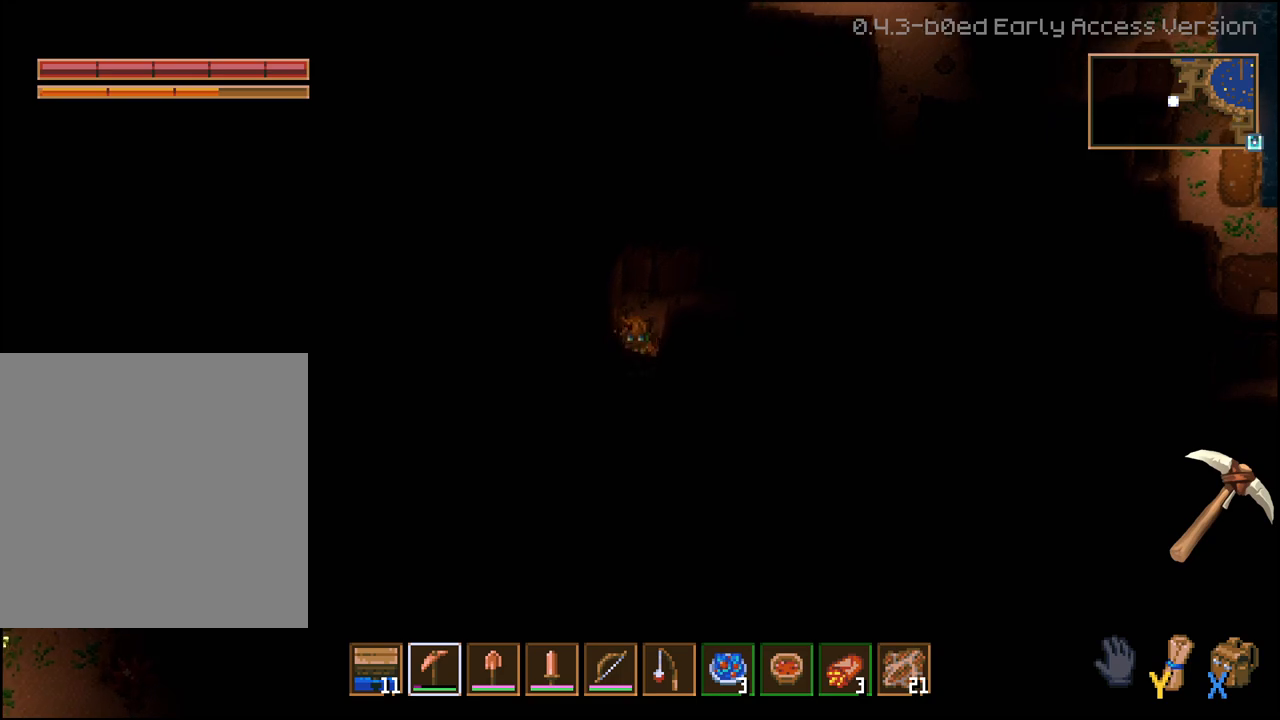
{"buttons": [], "left_stick": "up-right", "right_stick": "center", "events": [[217, "left_stick", "center"], [317, "left_stick", "up-right"]]}
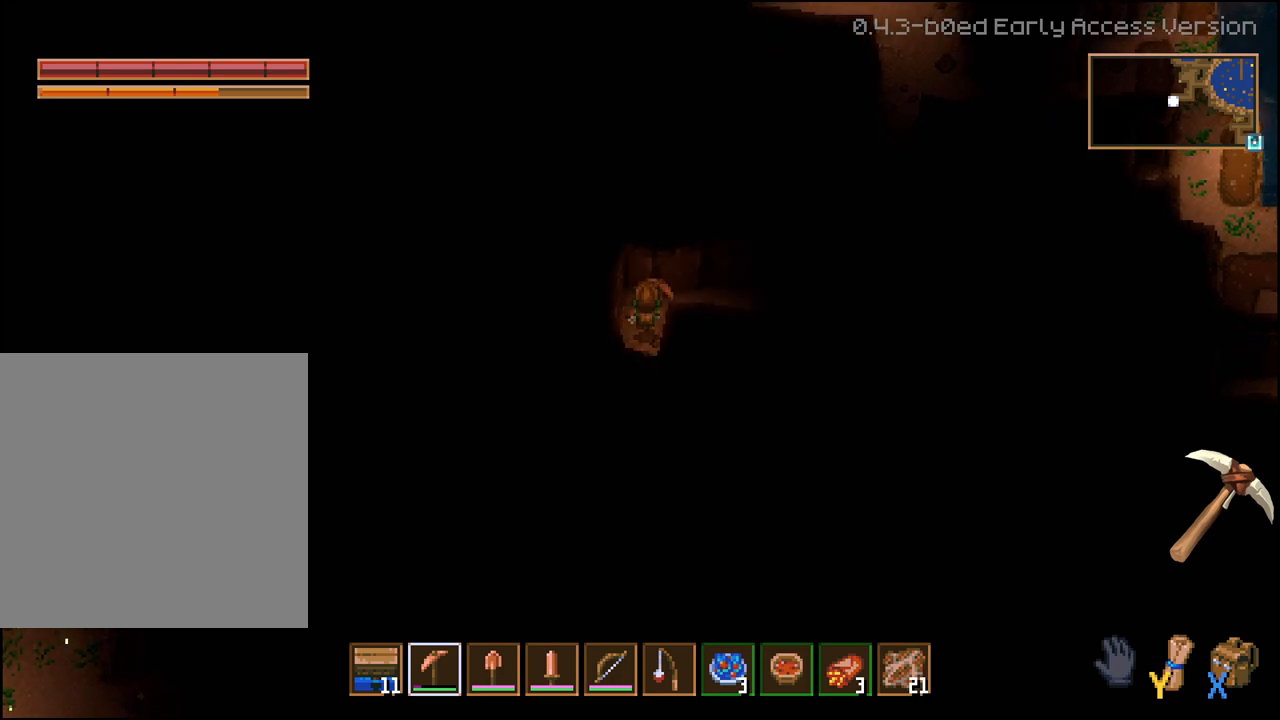
{"buttons": [], "left_stick": "down-left", "right_stick": "center", "events": [[17, "left_stick", "center"], [283, "left_stick", "down"], [367, "left_stick", "down-left"]]}
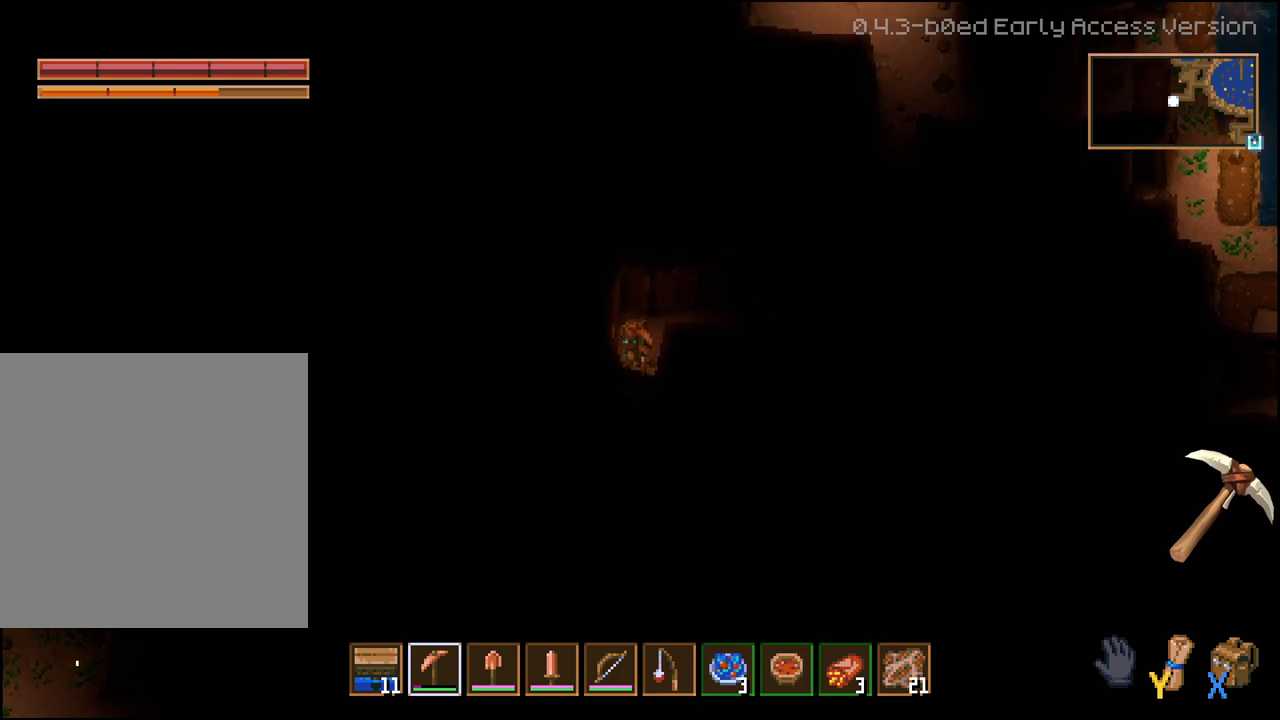
{"buttons": [], "left_stick": "up-left", "right_stick": "center", "events": [[450, "left_stick", "up-left"]]}
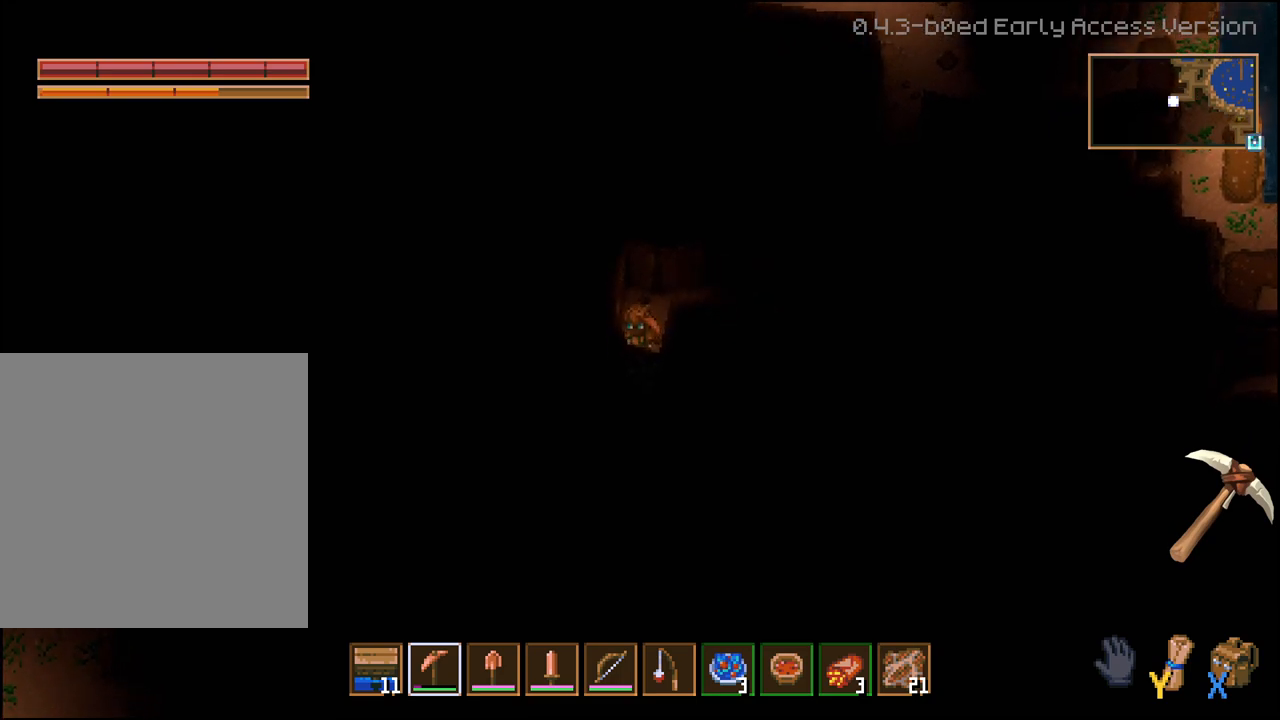
{"buttons": [], "left_stick": "center", "right_stick": "center", "events": [[133, "left_stick", "center"]]}
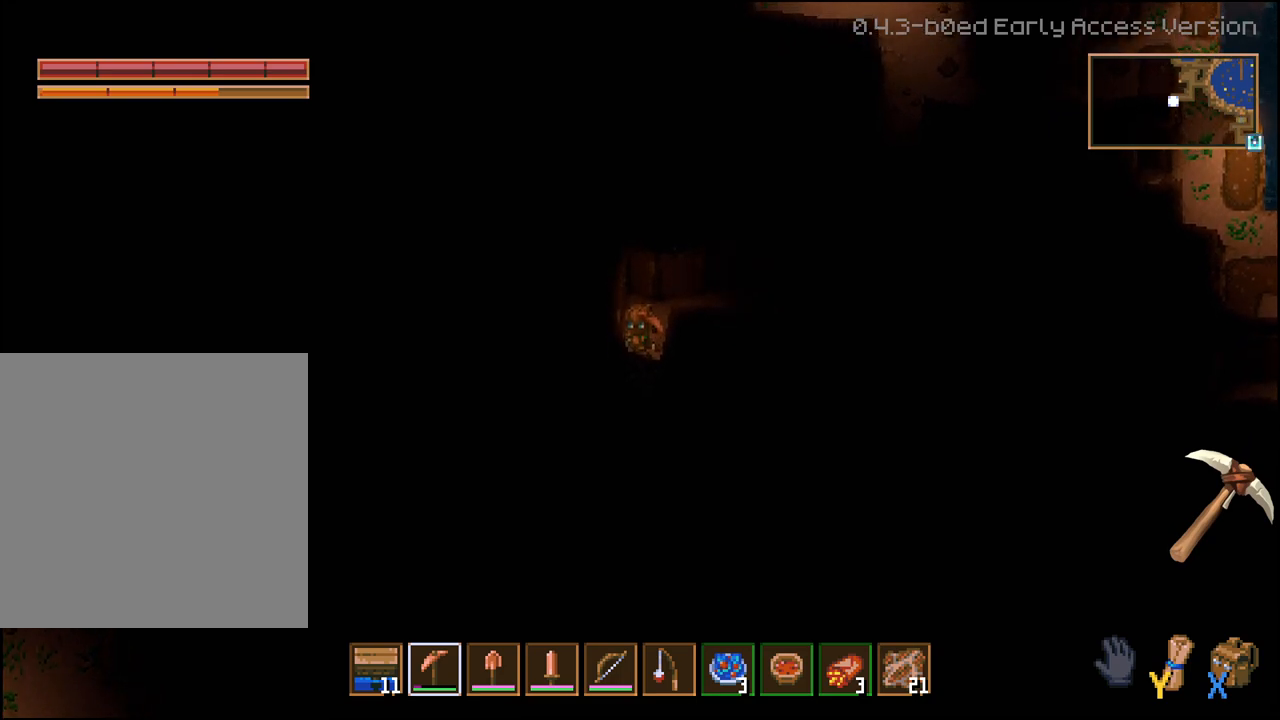
{"buttons": [], "left_stick": "center", "right_stick": "center", "events": []}
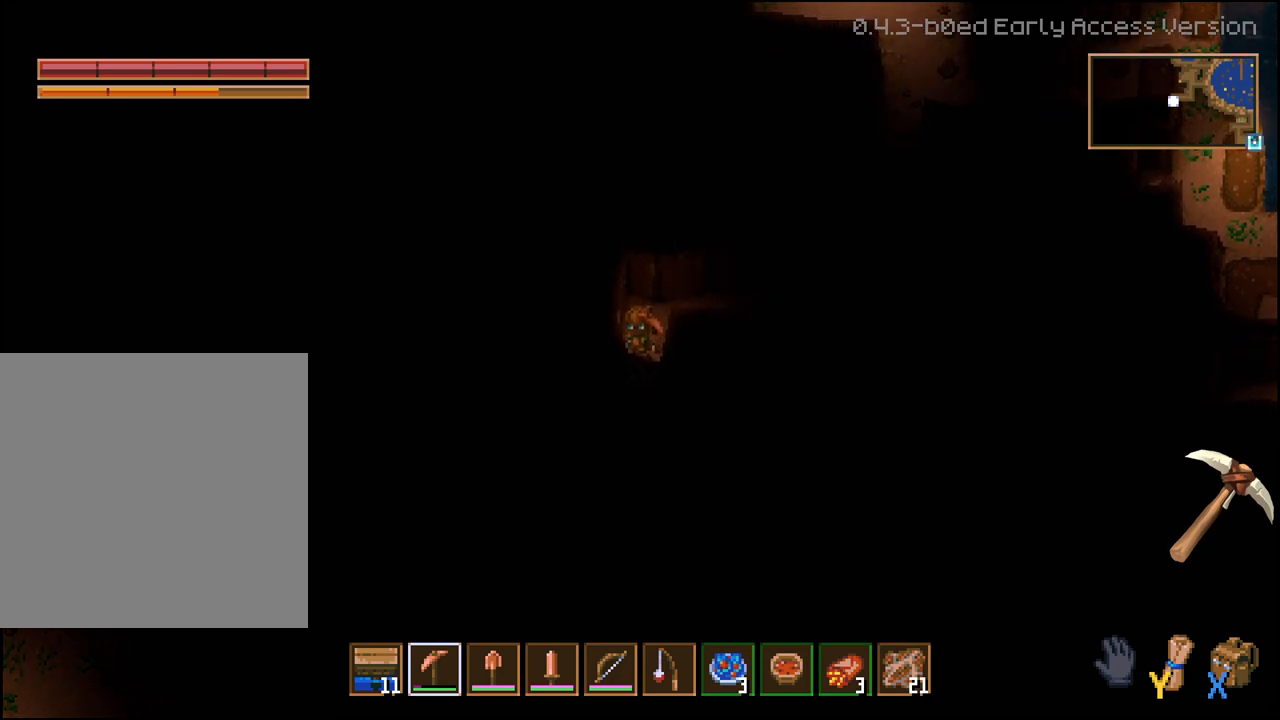
{"buttons": [], "left_stick": "center", "right_stick": "center", "events": []}
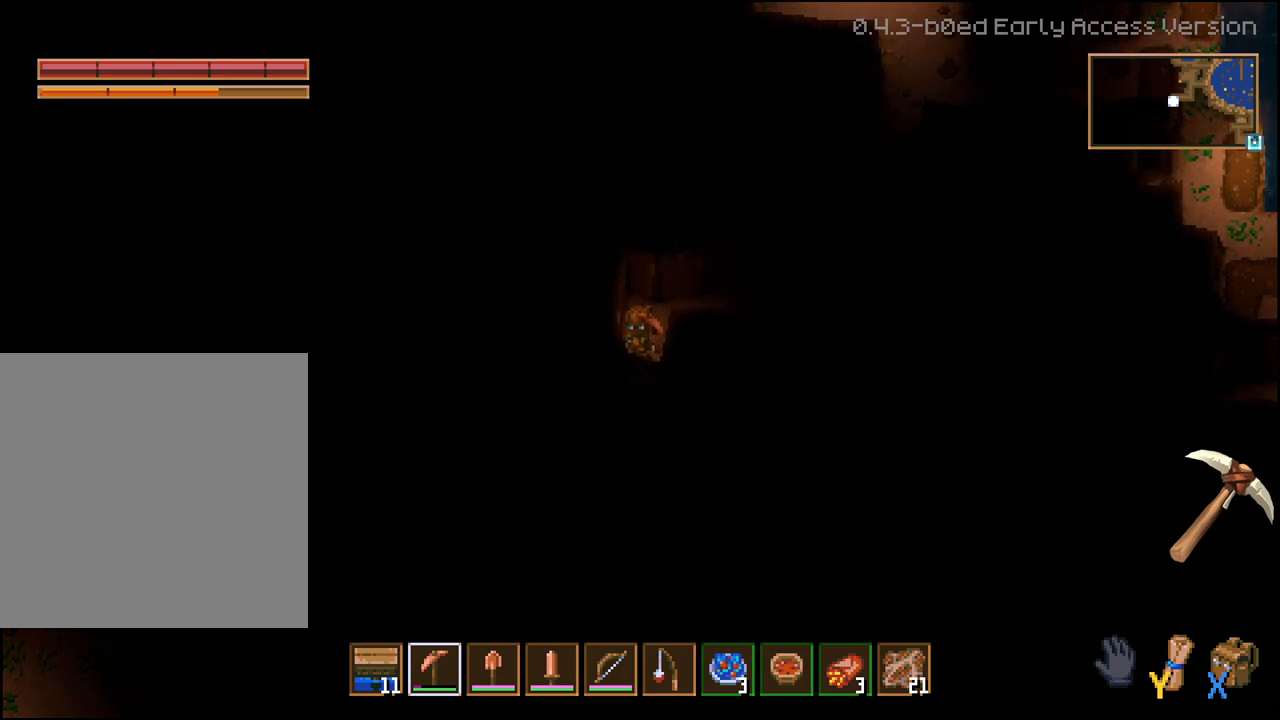
{"buttons": [], "left_stick": "center", "right_stick": "center", "events": []}
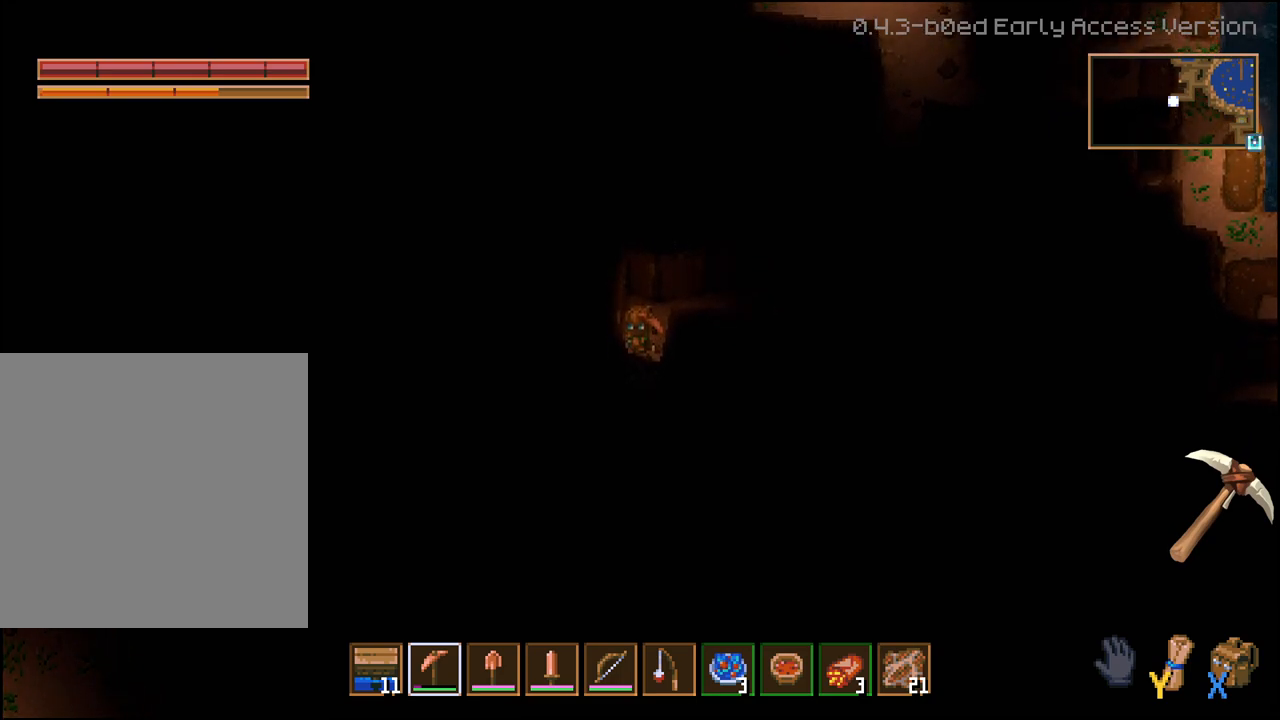
{"buttons": [], "left_stick": "center", "right_stick": "center", "events": []}
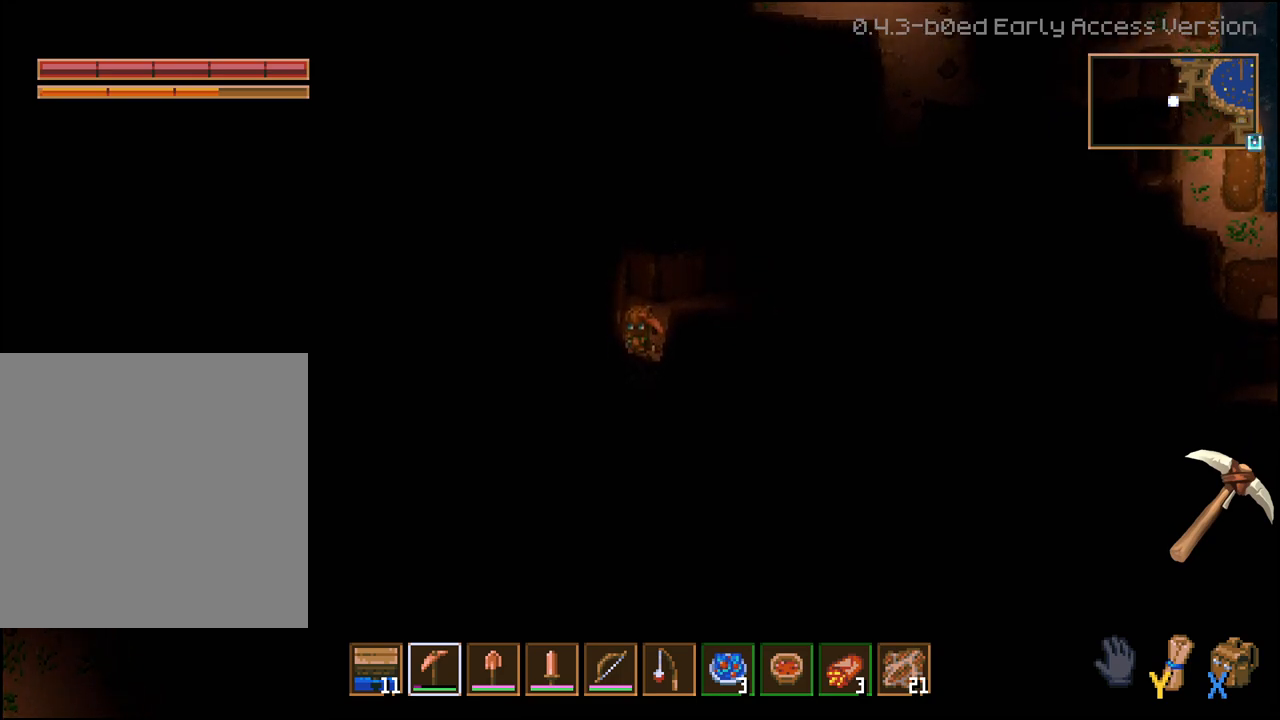
{"buttons": [], "left_stick": "up-left", "right_stick": "center", "events": [[417, "left_stick", "up"], [483, "left_stick", "up-left"]]}
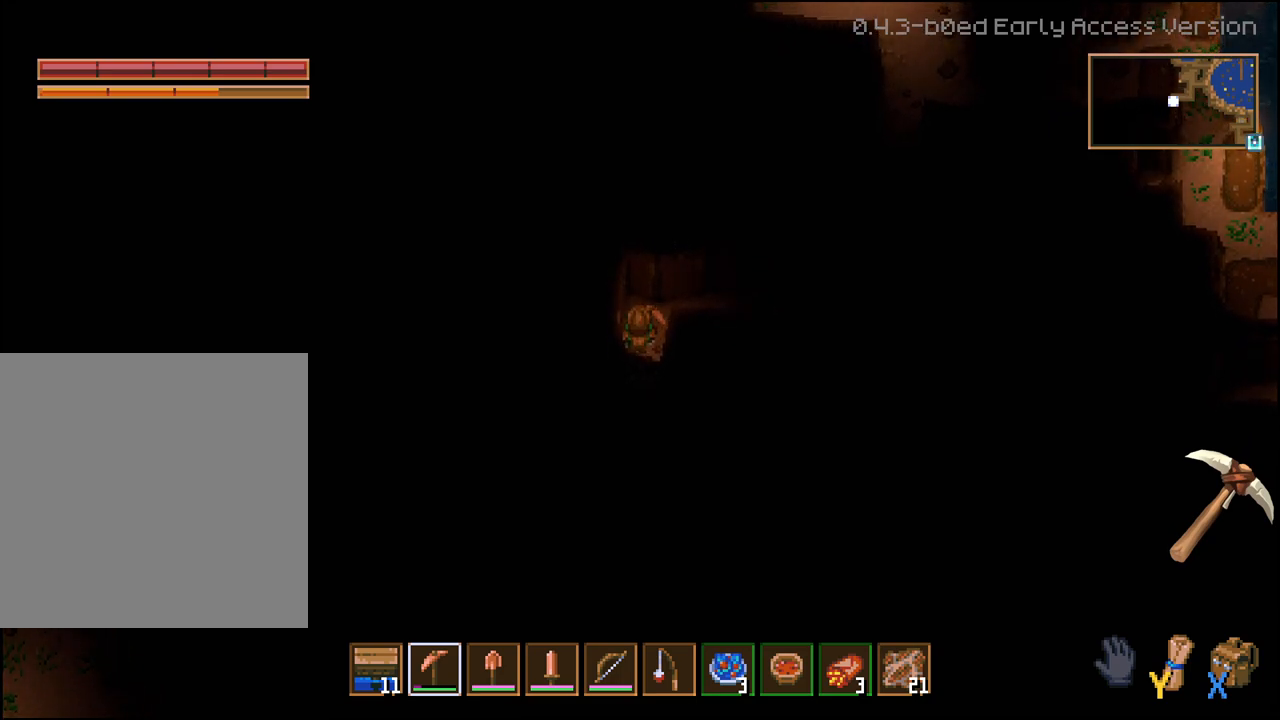
{"buttons": [], "left_stick": "down-left", "right_stick": "center", "events": [[150, "left_stick", "left"], [450, "left_stick", "down-left"]]}
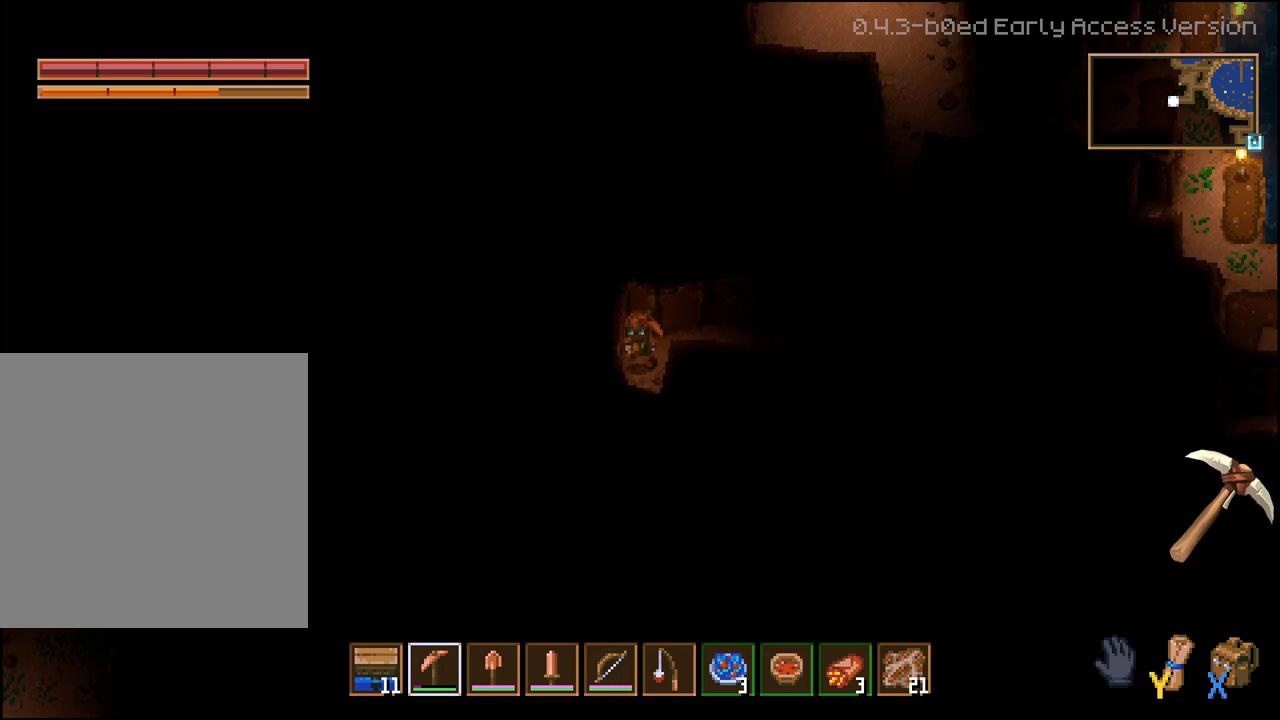
{"buttons": ["R2"], "left_stick": "left", "right_stick": "center", "events": [[117, "left_stick", "down"], [283, "left_stick", "down-left"], [467, "left_stick", "left"], [500, "R2", "down"]]}
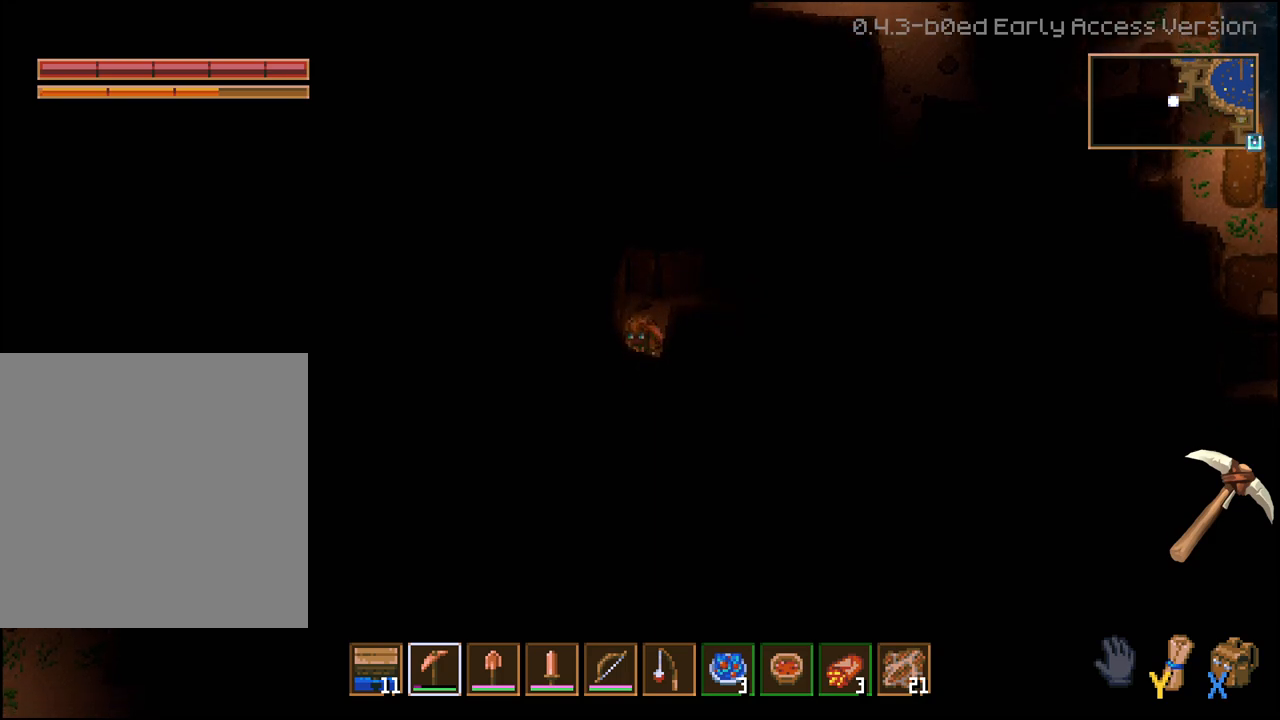
{"buttons": ["R2"], "left_stick": "left", "right_stick": "center", "events": []}
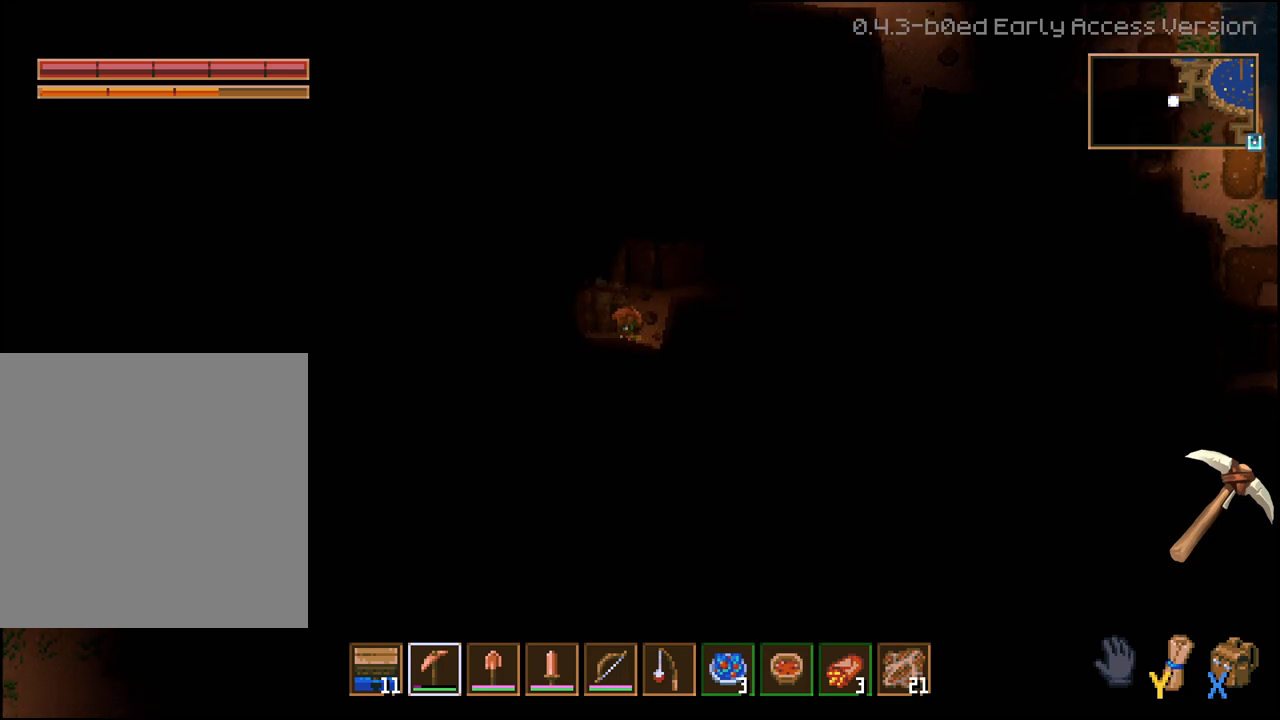
{"buttons": ["R2"], "left_stick": "left", "right_stick": "center", "events": []}
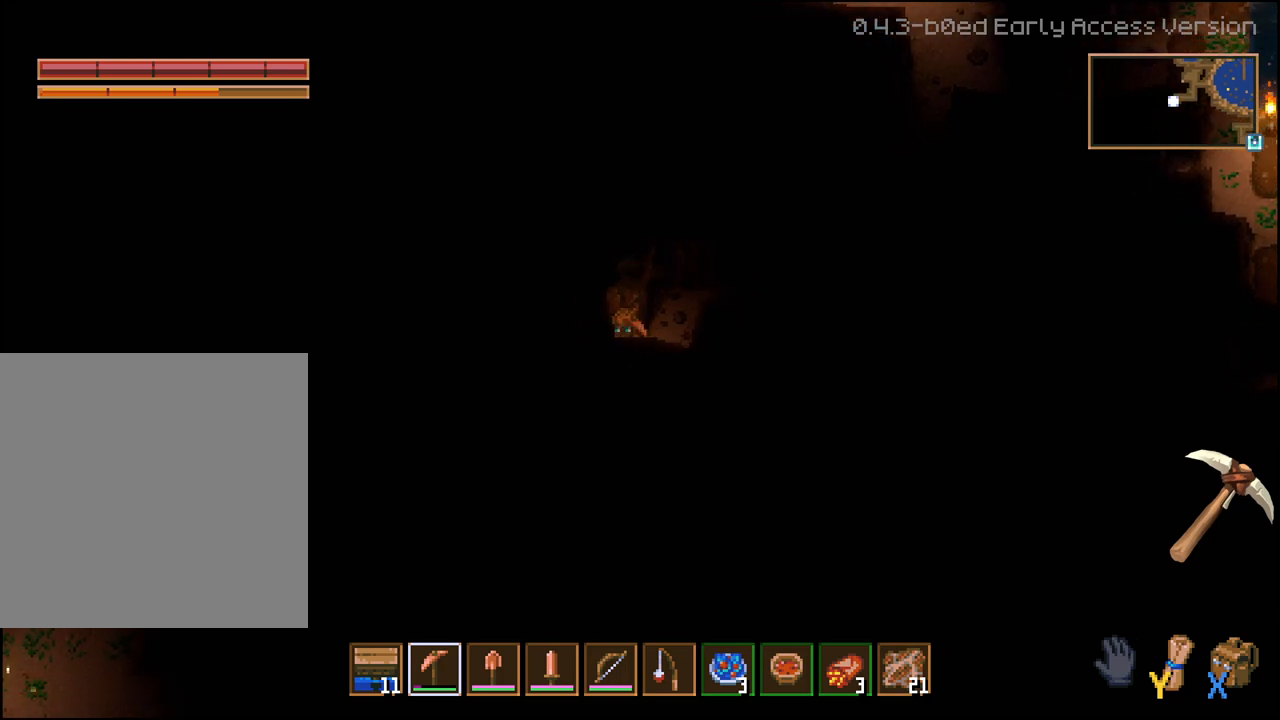
{"buttons": ["R2"], "left_stick": "left", "right_stick": "center", "events": []}
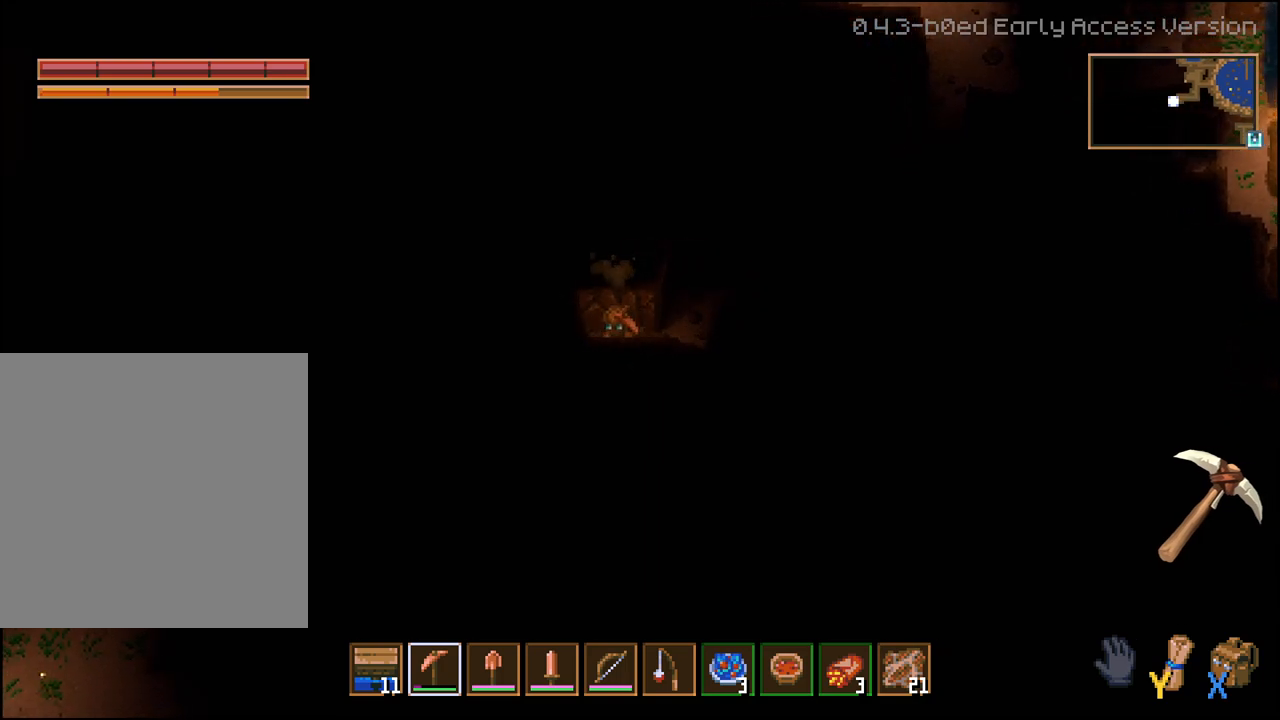
{"buttons": ["R2"], "left_stick": "left", "right_stick": "center", "events": []}
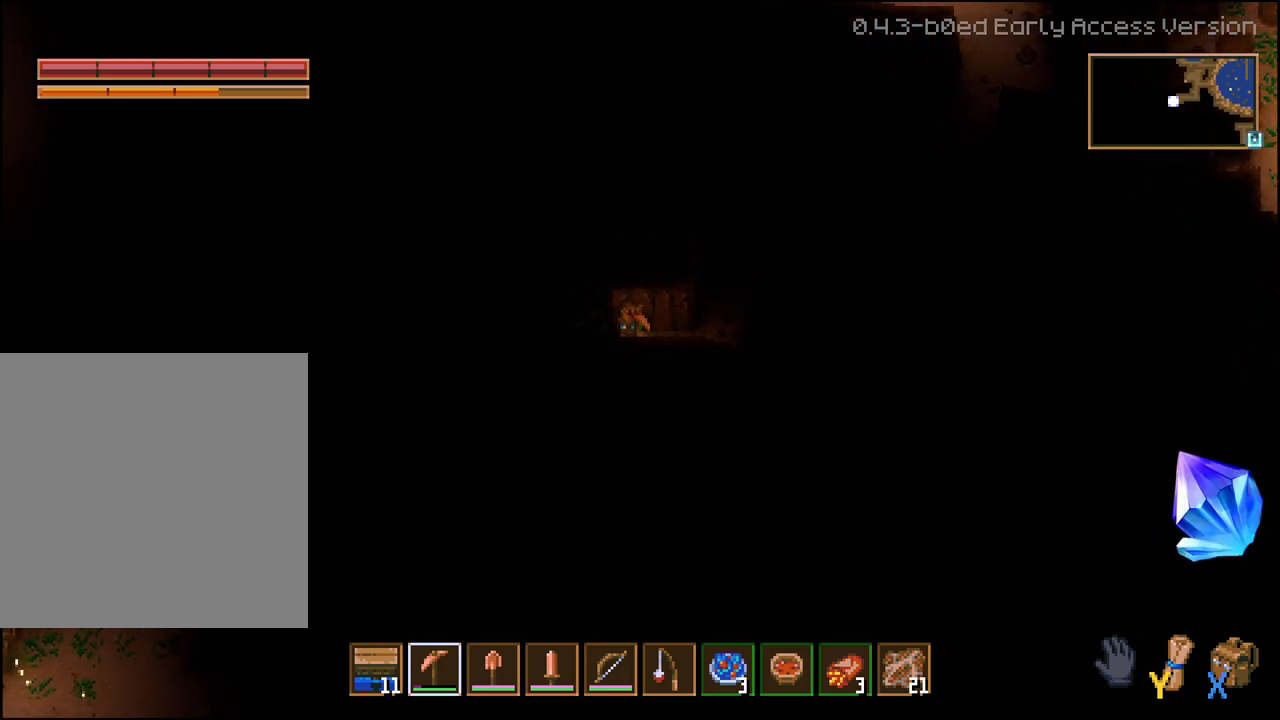
{"buttons": ["R2"], "left_stick": "left", "right_stick": "center", "events": []}
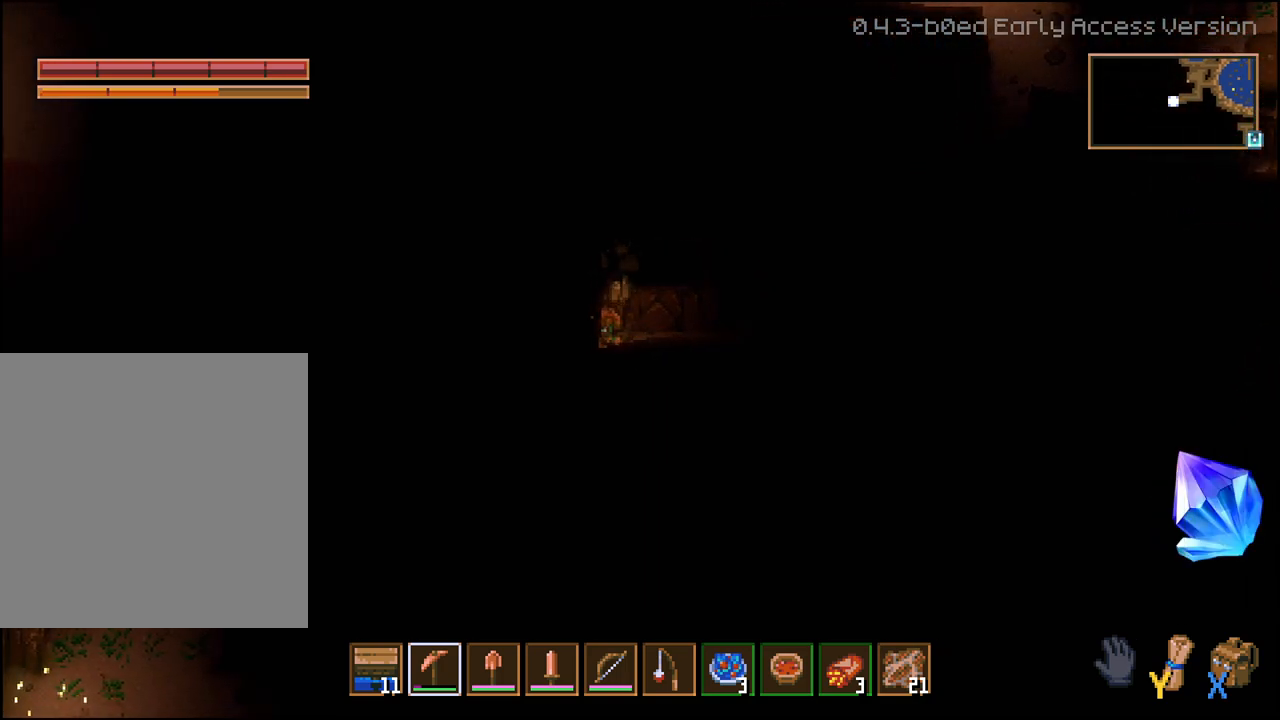
{"buttons": ["R2"], "left_stick": "left", "right_stick": "center", "events": []}
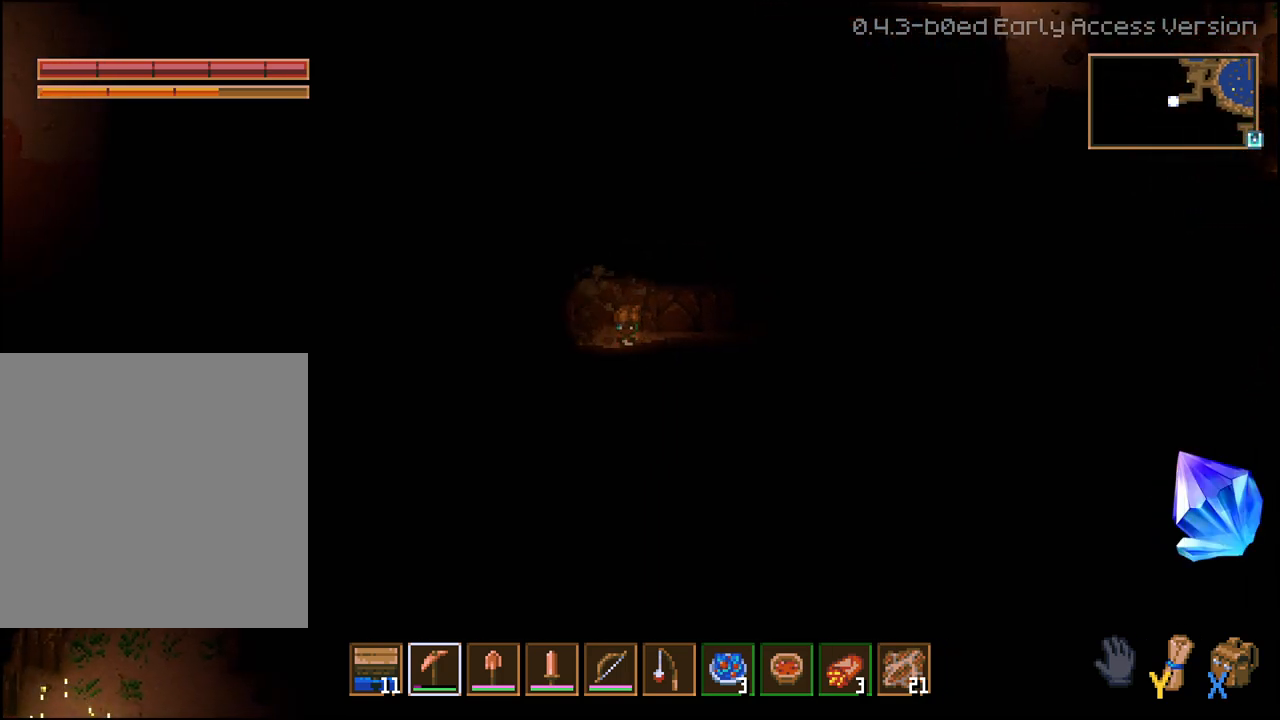
{"buttons": ["R2"], "left_stick": "left", "right_stick": "center", "events": []}
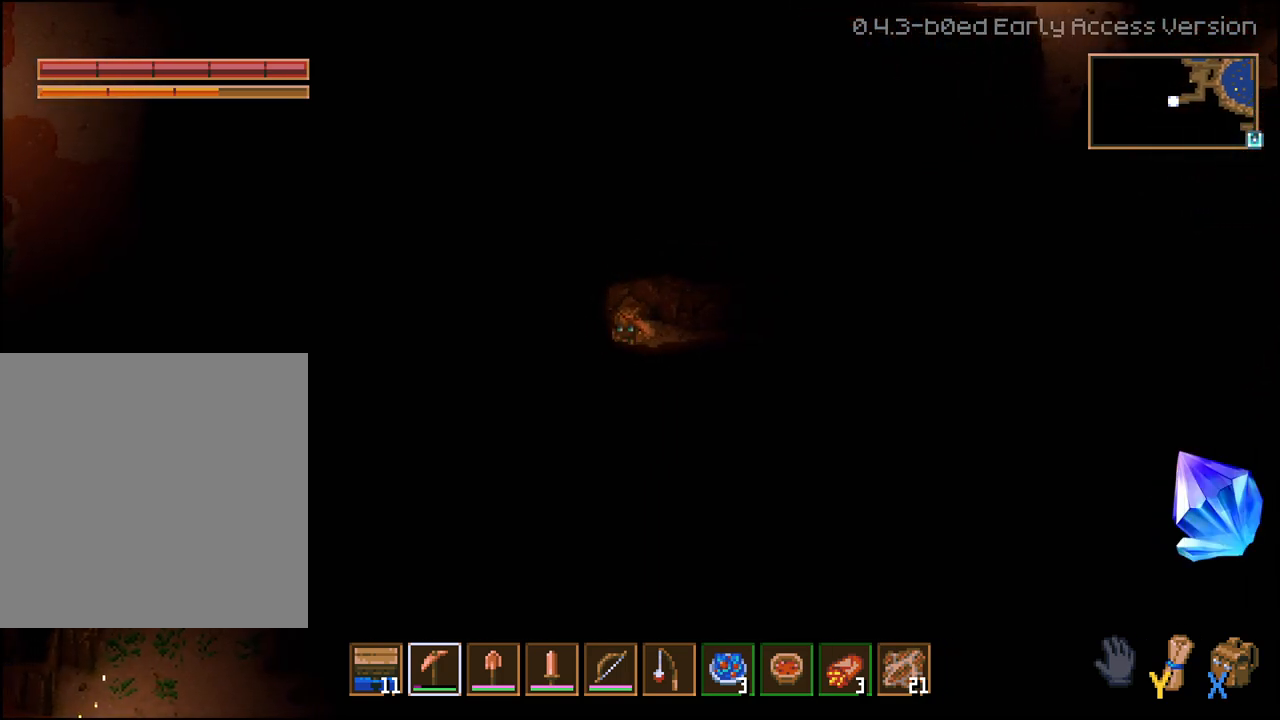
{"buttons": ["R2"], "left_stick": "left", "right_stick": "center", "events": []}
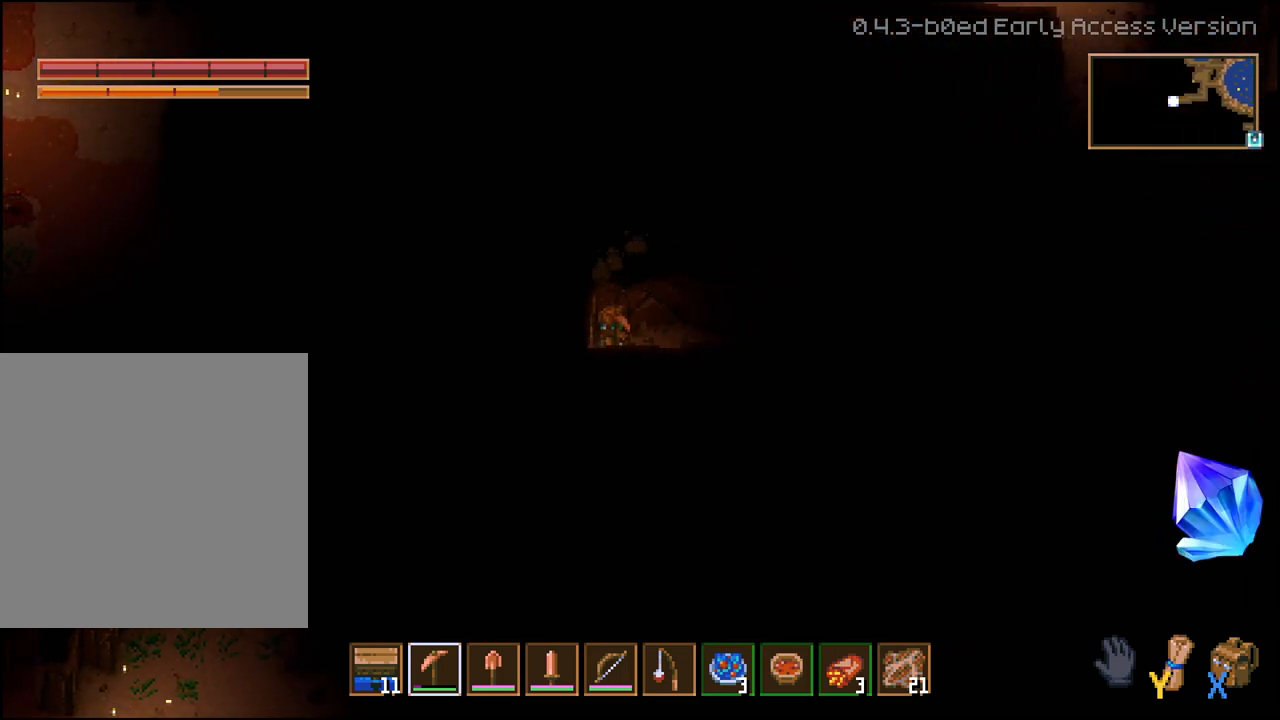
{"buttons": ["R2"], "left_stick": "left", "right_stick": "center", "events": []}
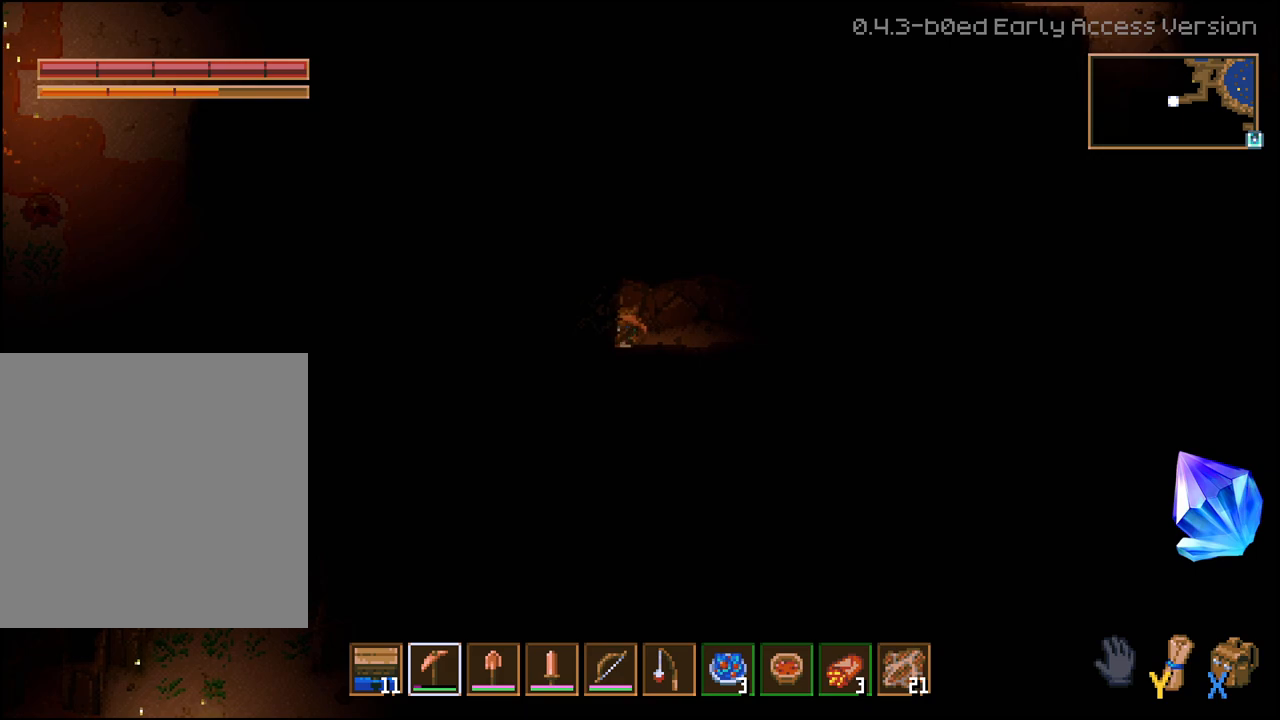
{"buttons": ["R2"], "left_stick": "left", "right_stick": "center", "events": []}
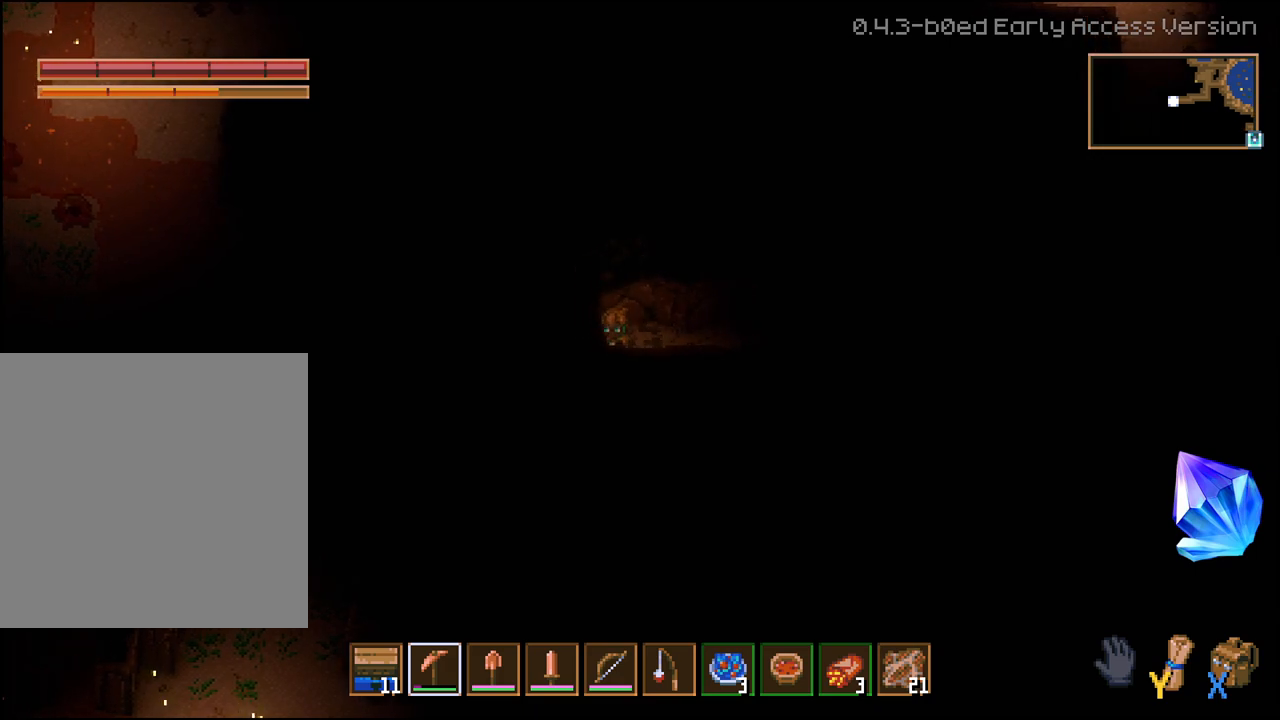
{"buttons": ["R2"], "left_stick": "left", "right_stick": "center", "events": []}
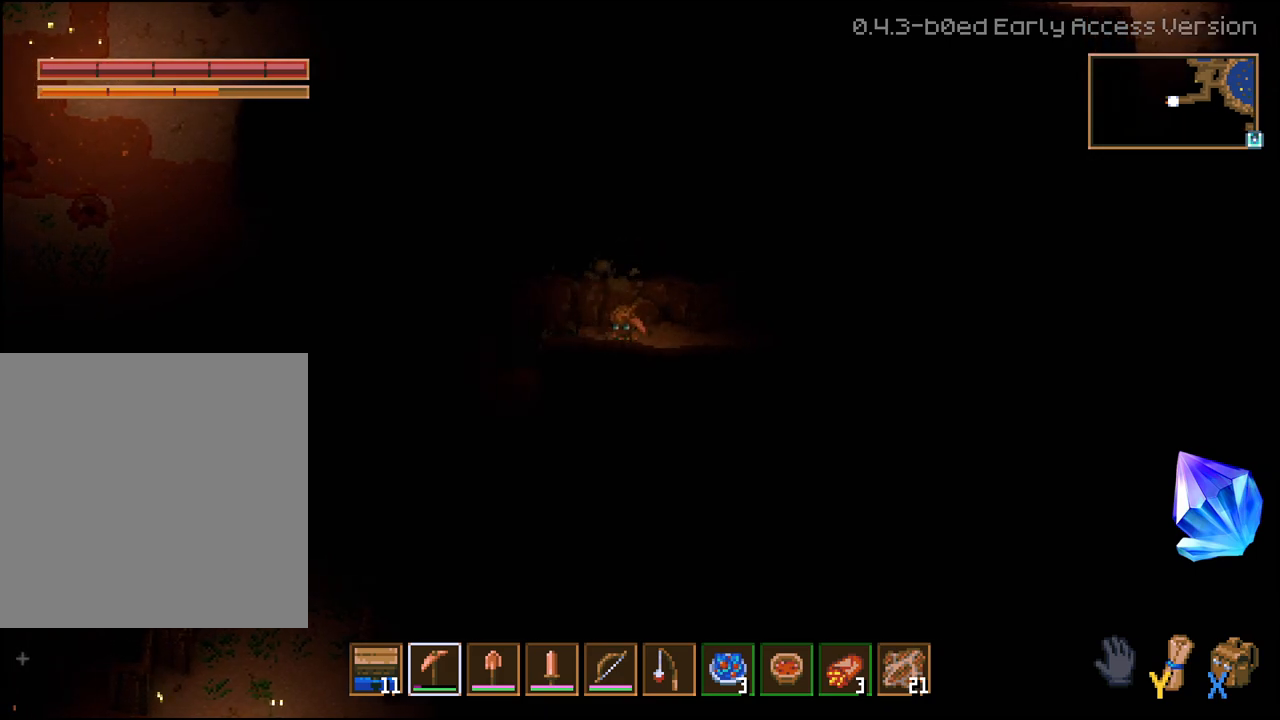
{"buttons": ["R2"], "left_stick": "left", "right_stick": "center", "events": []}
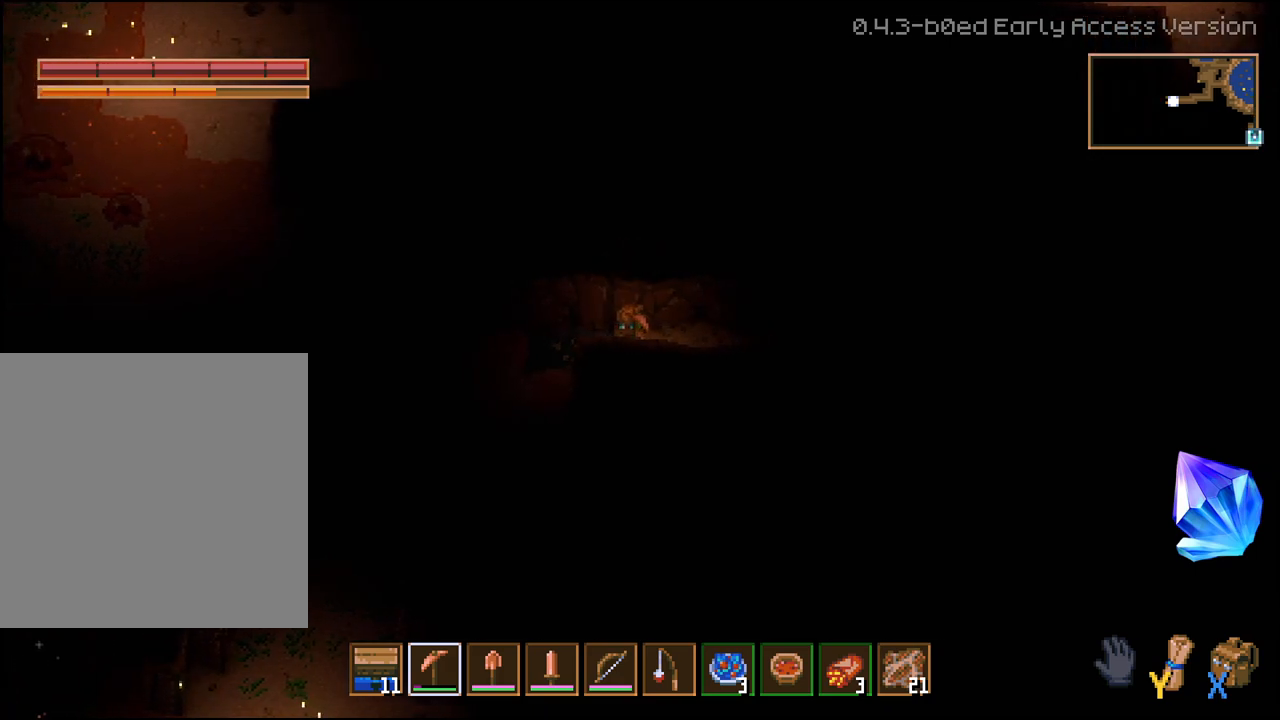
{"buttons": ["L3"], "left_stick": "left", "right_stick": "center", "events": [[133, "R2", "up"], [183, "left_stick", "center"], [317, "left_stick", "left"], [467, "L3", "down"]]}
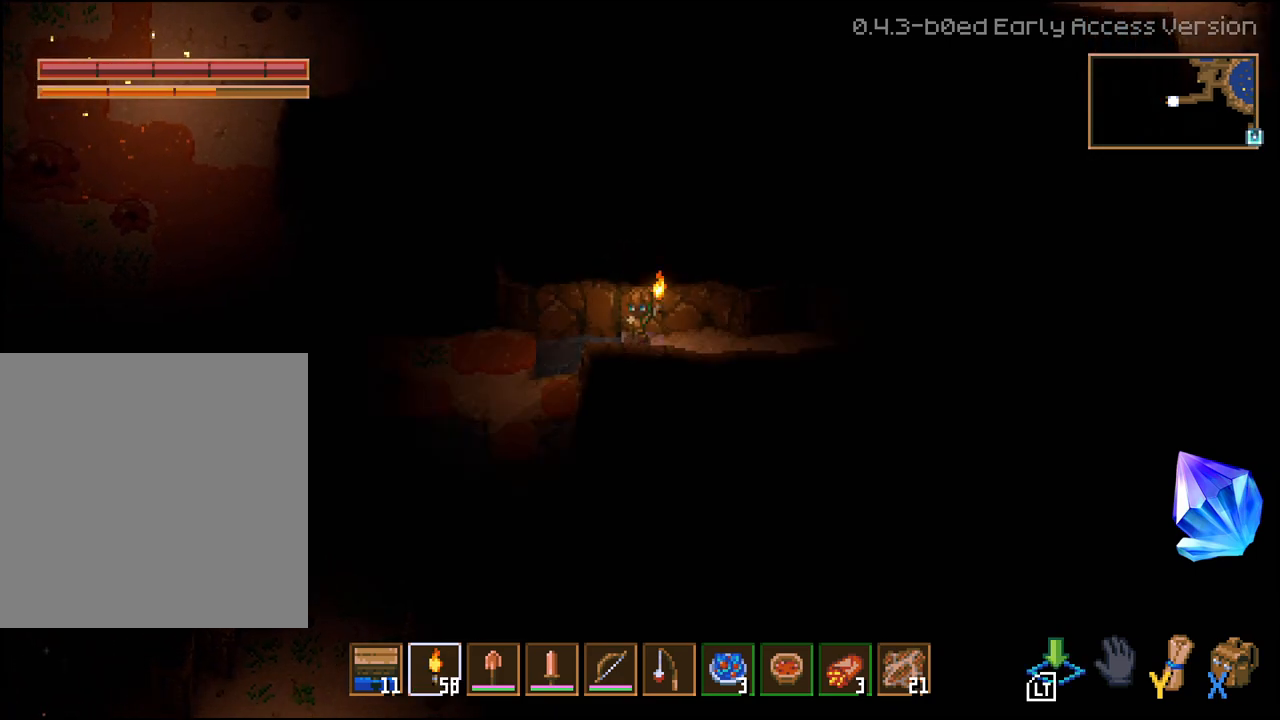
{"buttons": ["L2", "L3"], "left_stick": "left", "right_stick": "center", "events": [[367, "L2", "down"]]}